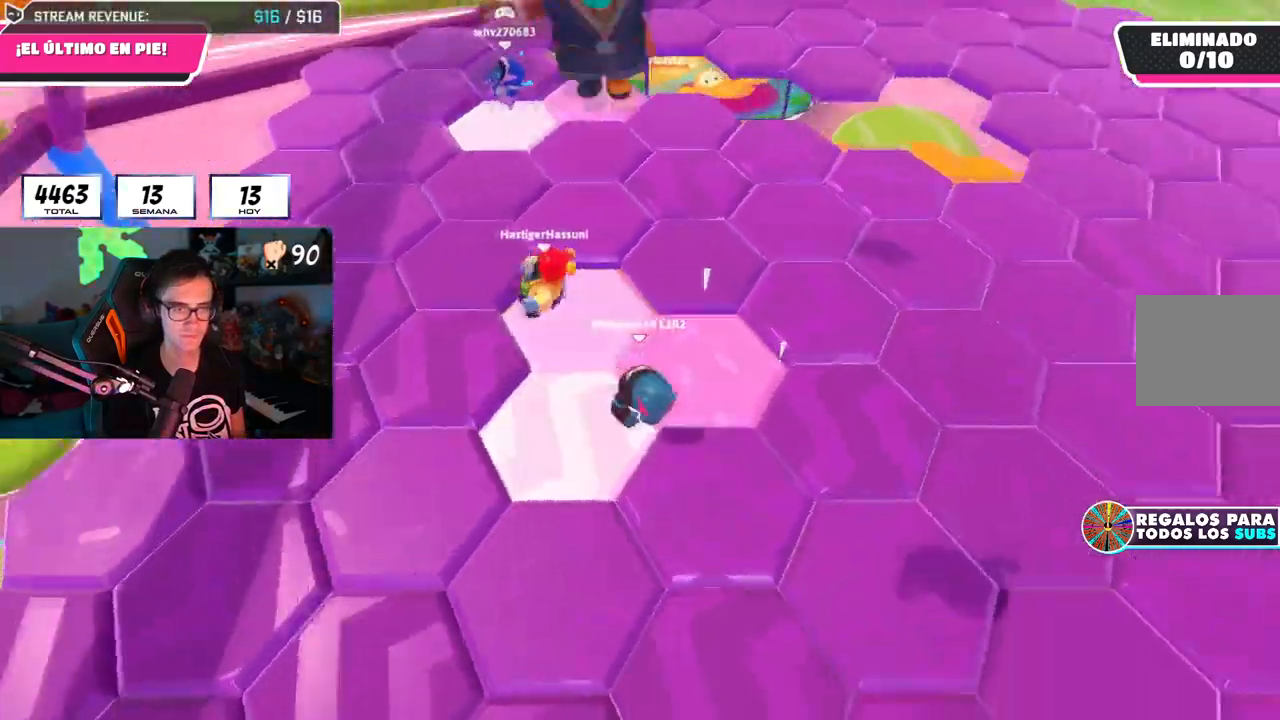
Gameplay with a controller (PlayStation layout); each line is a JSON object with the inputs held at the frame after it. "events" lists button and stick changes between this image and that frame as [ms after this image, input, new state], when the widget could be followed in between. Not read: R3.
{"buttons": ["L1"], "left_stick": "up-right", "right_stick": "center", "events": [[16, "left_stick", "down-right"], [33, "R1", "up"], [83, "right_stick", "center"], [100, "left_stick", "right"], [367, "left_stick", "up-right"]]}
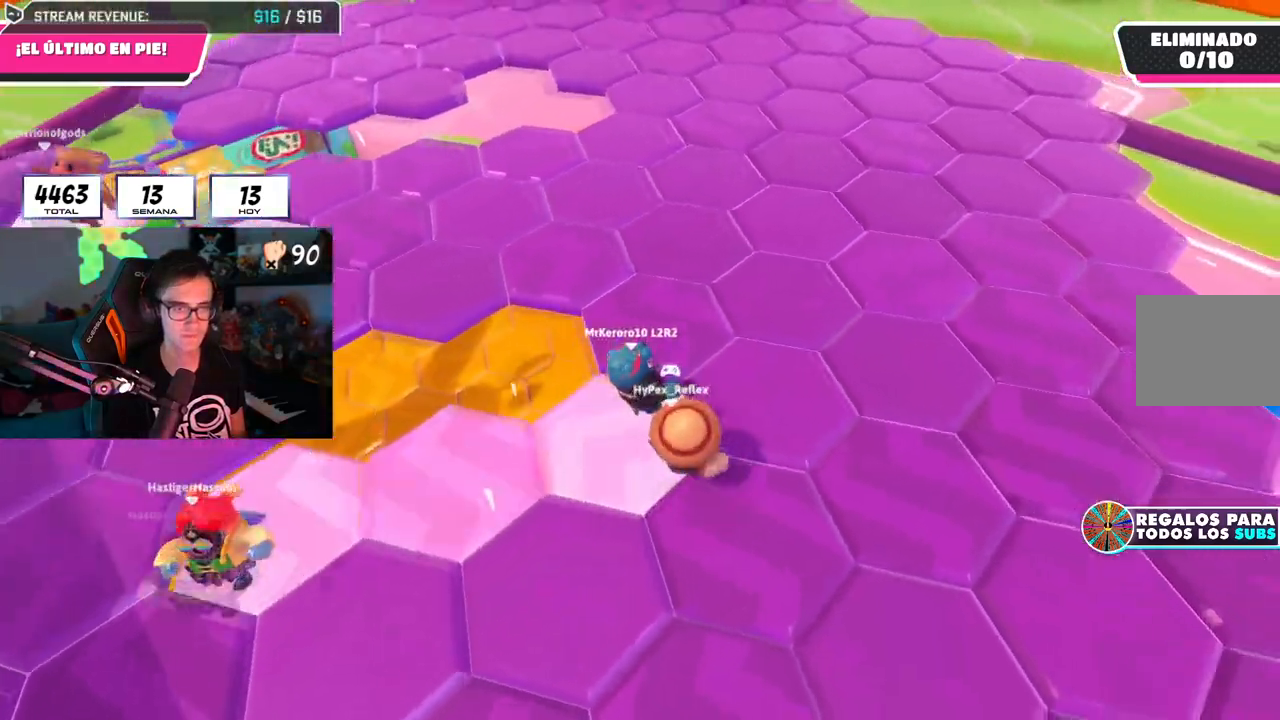
{"buttons": [], "left_stick": "up", "right_stick": "center", "events": [[167, "L1", "up"], [300, "CROSS", "down"], [467, "CROSS", "up"], [467, "left_stick", "up"]]}
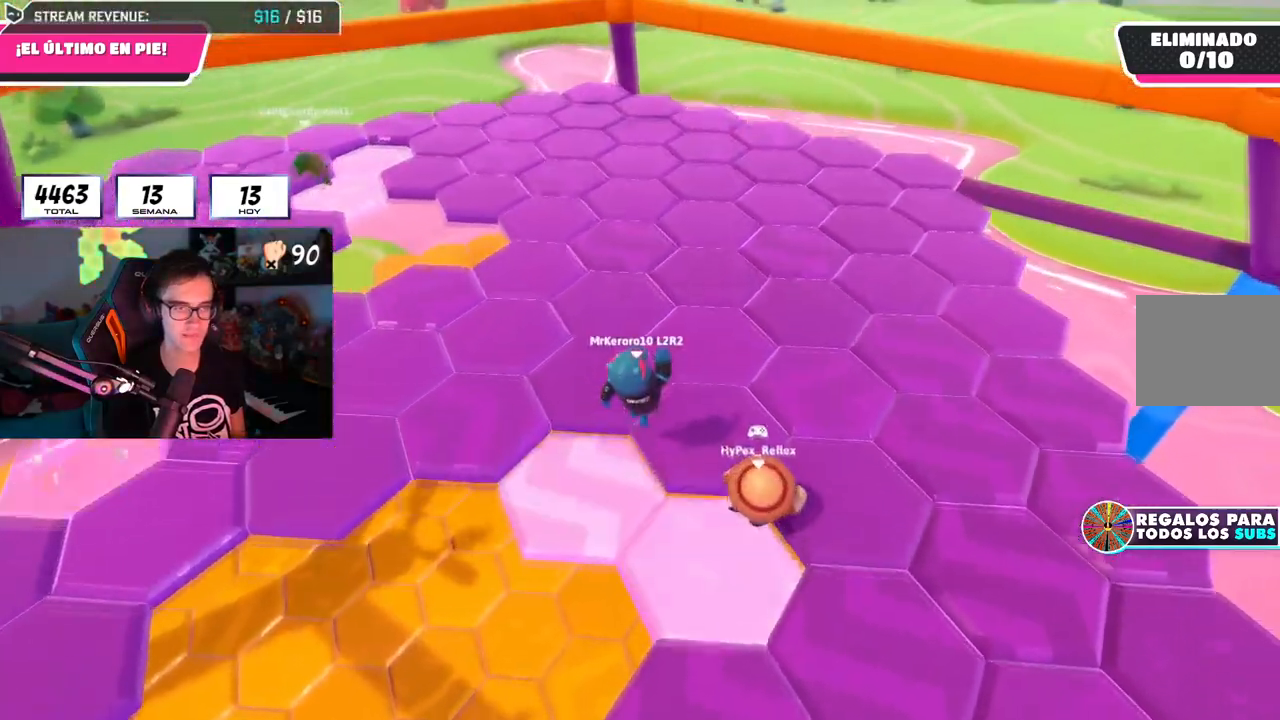
{"buttons": ["CROSS"], "left_stick": "up", "right_stick": "center", "events": [[450, "CROSS", "down"]]}
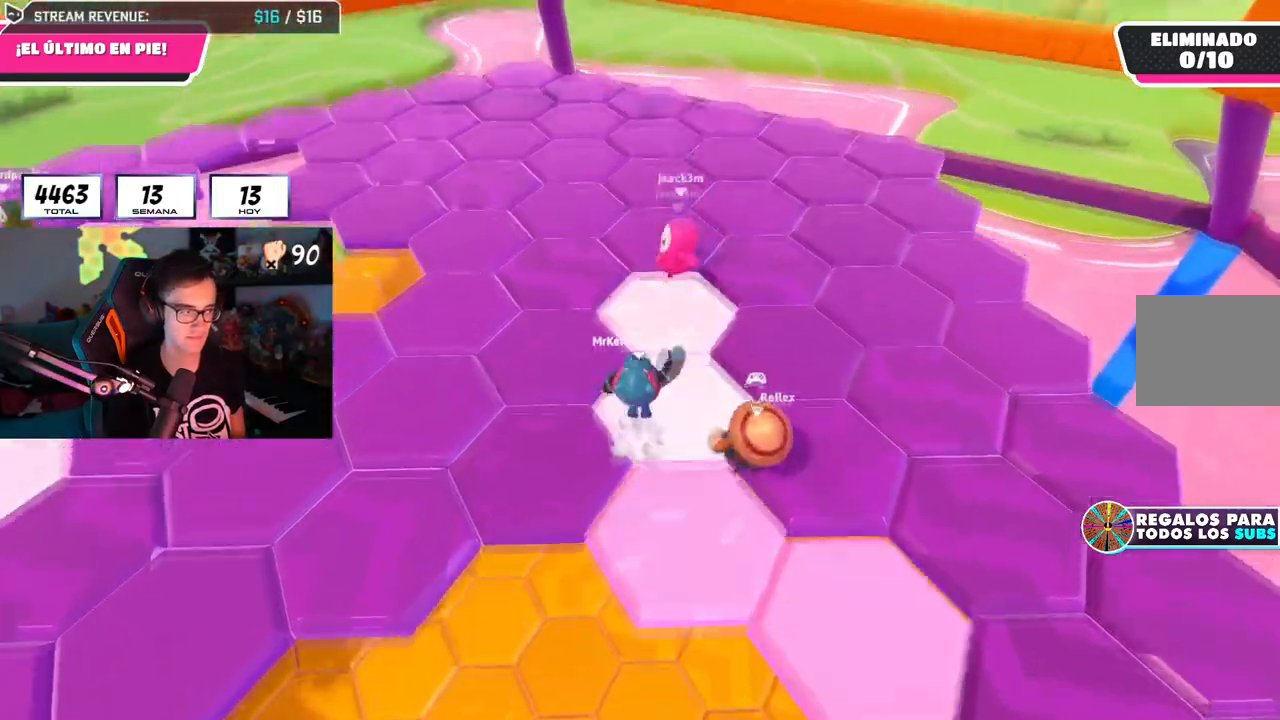
{"buttons": [], "left_stick": "up", "right_stick": "center", "events": [[117, "CROSS", "up"], [367, "left_stick", "up-left"], [501, "left_stick", "up"]]}
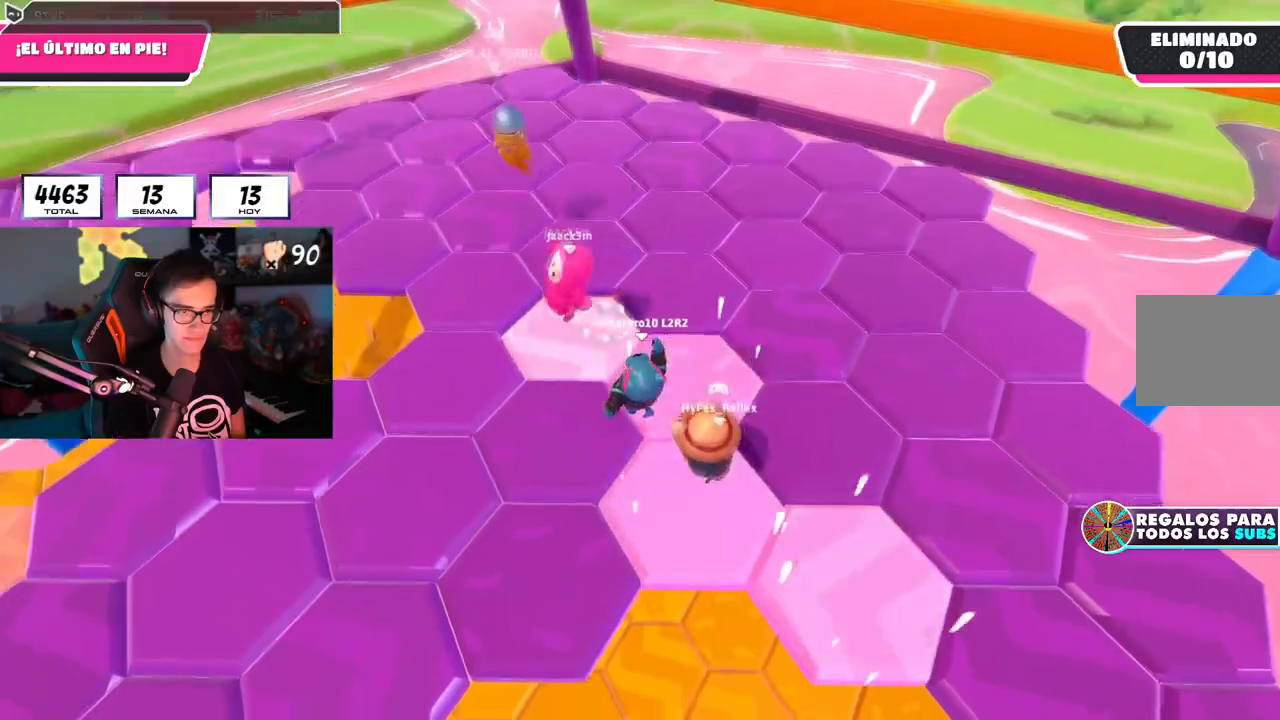
{"buttons": [], "left_stick": "up-right", "right_stick": "center", "events": [[100, "CROSS", "down"], [267, "left_stick", "up-right"], [383, "CROSS", "up"]]}
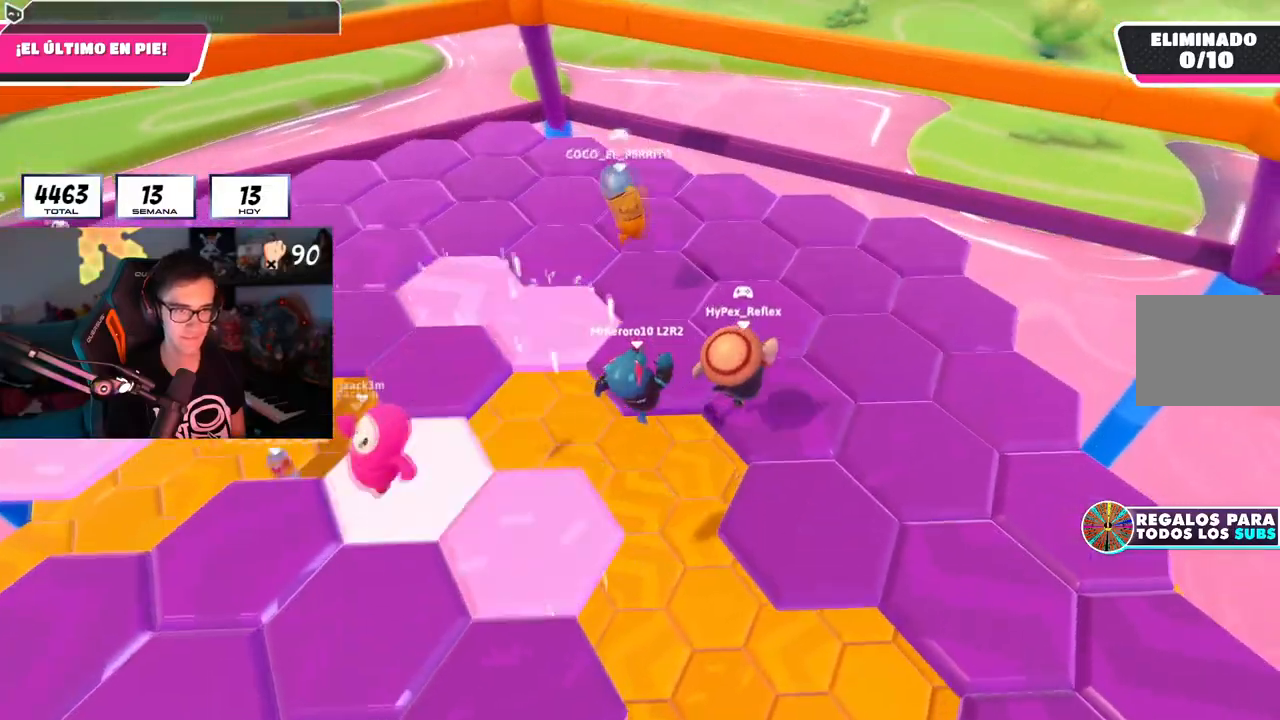
{"buttons": [], "left_stick": "up-right", "right_stick": "center", "events": [[33, "SQUARE", "down"], [184, "SQUARE", "up"]]}
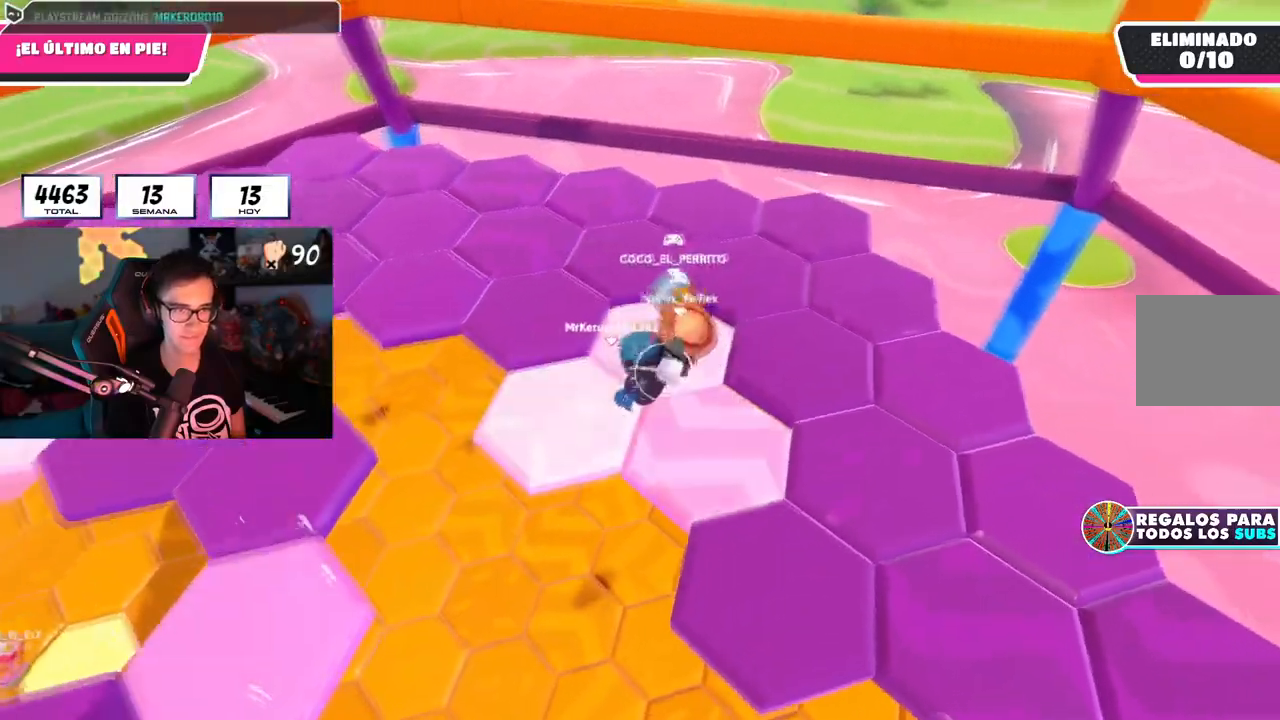
{"buttons": ["CROSS"], "left_stick": "up-left", "right_stick": "center", "events": [[83, "left_stick", "up"], [83, "right_stick", "down-right"], [200, "right_stick", "center"], [333, "left_stick", "up-left"], [400, "CROSS", "down"]]}
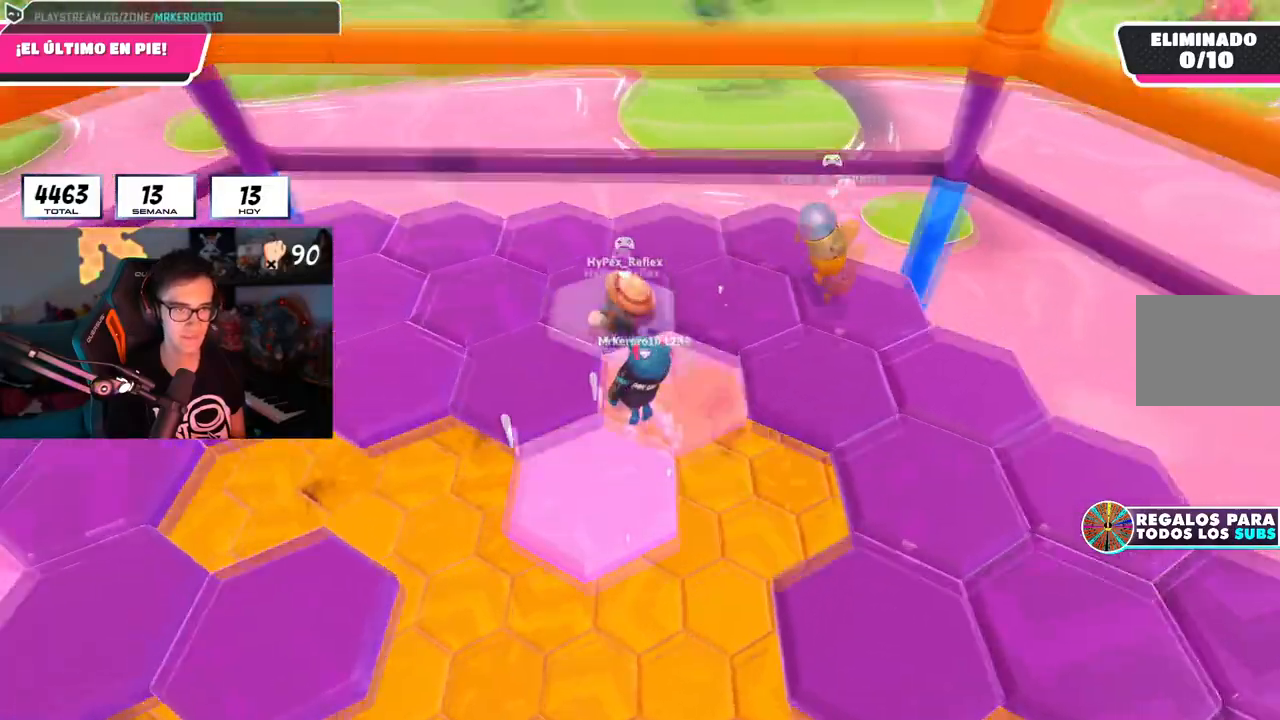
{"buttons": [], "left_stick": "up-right", "right_stick": "down-right", "events": [[117, "CROSS", "up"], [351, "left_stick", "up-right"], [367, "right_stick", "down-right"]]}